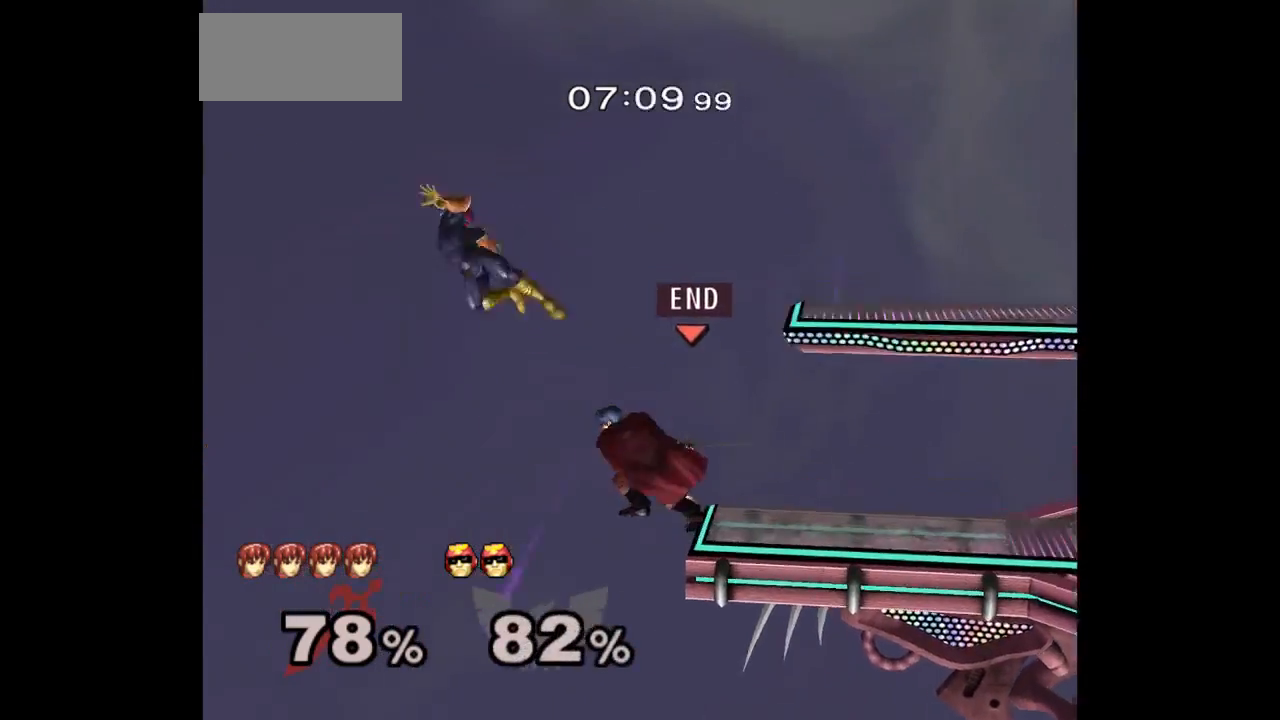
Gameplay with a controller (Nintendo layout); each line is a JSON object with the inputs held at the frame after it (dt_ms = milliseconds from this image to that frame). "events" lists button and stick changes between this image and that frame as [ms after this image, input, new state], when the widget could be followed in between. Not read: L3 R3.
{"dt_ms": 500, "buttons": [], "left_stick": "right", "right_stick": "center", "events": [[200, "left_stick", "up"], [267, "left_stick", "down"], [383, "left_stick", "right"]]}
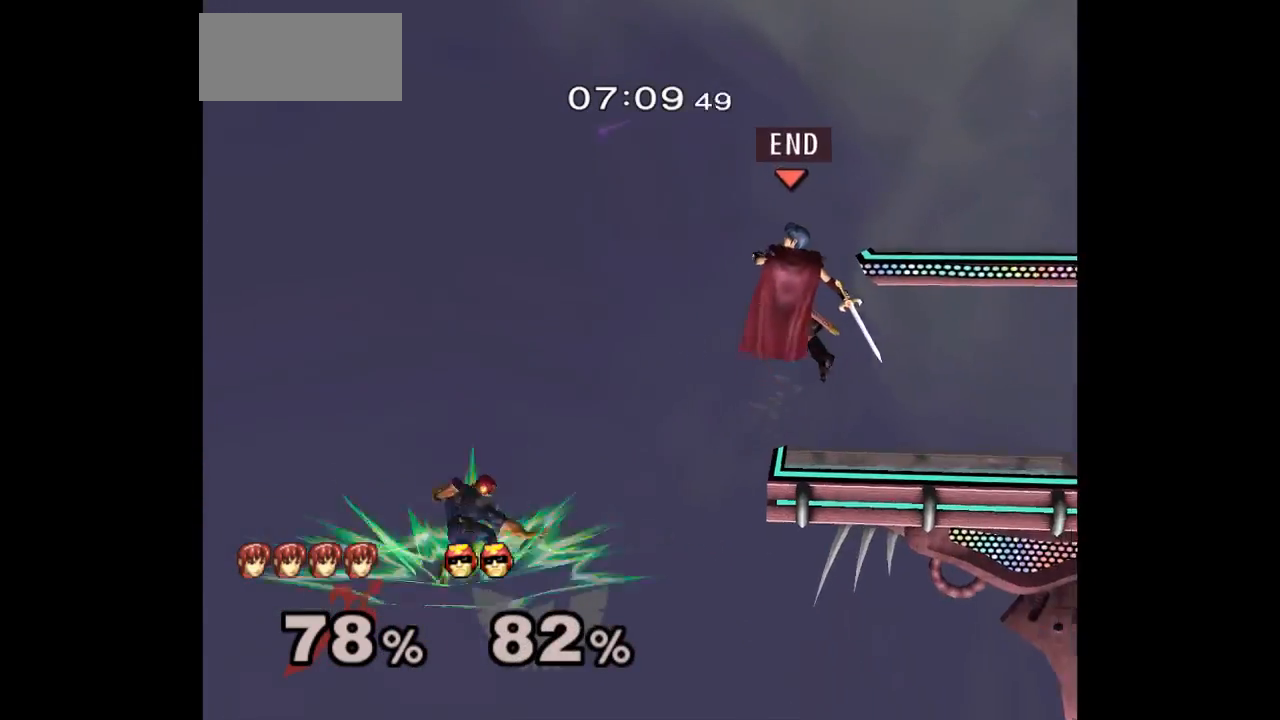
{"dt_ms": 500, "buttons": ["A"], "left_stick": "left", "right_stick": "center", "events": [[167, "left_stick", "center"], [317, "left_stick", "up-left"], [417, "left_stick", "left"], [450, "A", "down"]]}
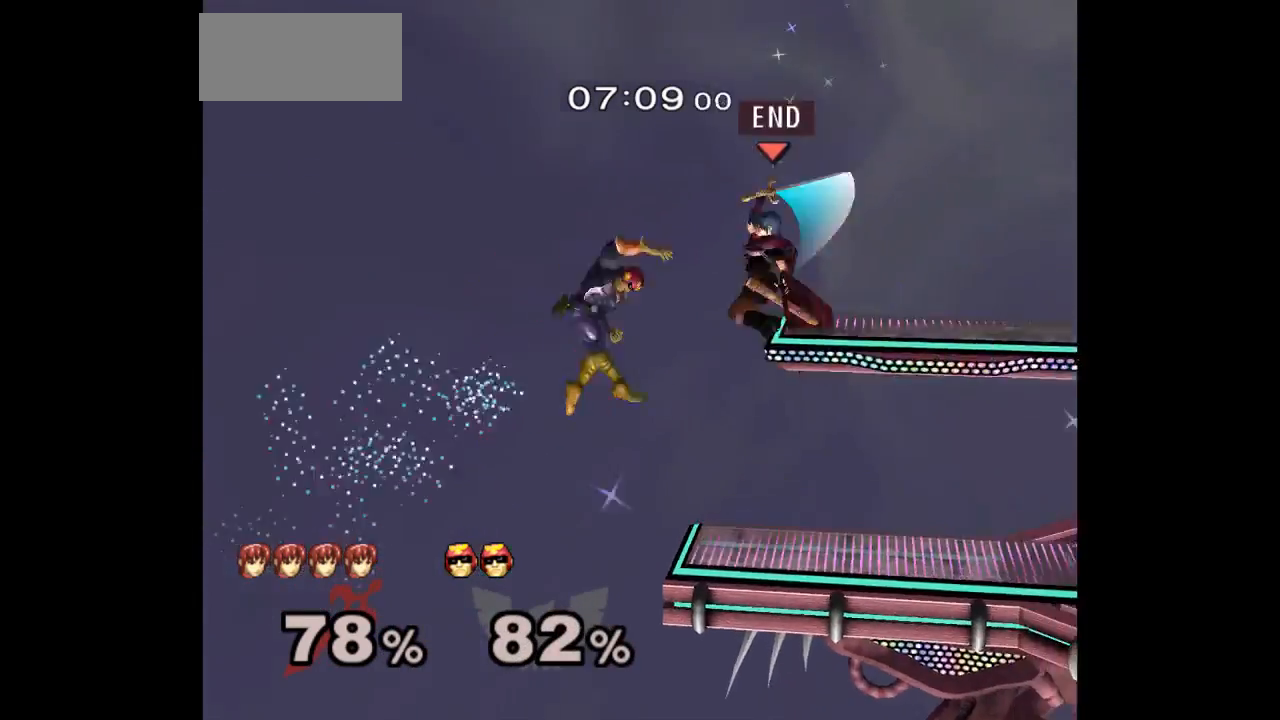
{"dt_ms": 500, "buttons": [], "left_stick": "right", "right_stick": "center", "events": [[117, "A", "up"], [317, "left_stick", "right"]]}
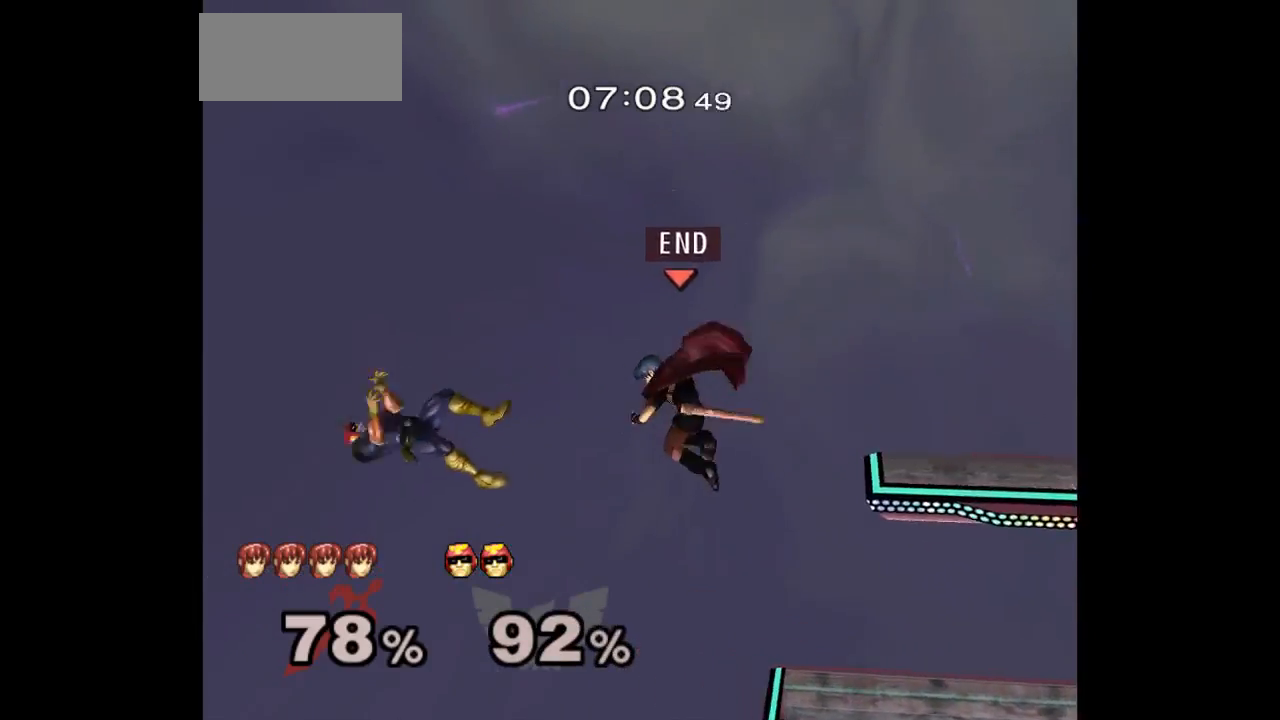
{"dt_ms": 500, "buttons": [], "left_stick": "right", "right_stick": "center", "events": [[283, "B", "down"], [417, "B", "up"]]}
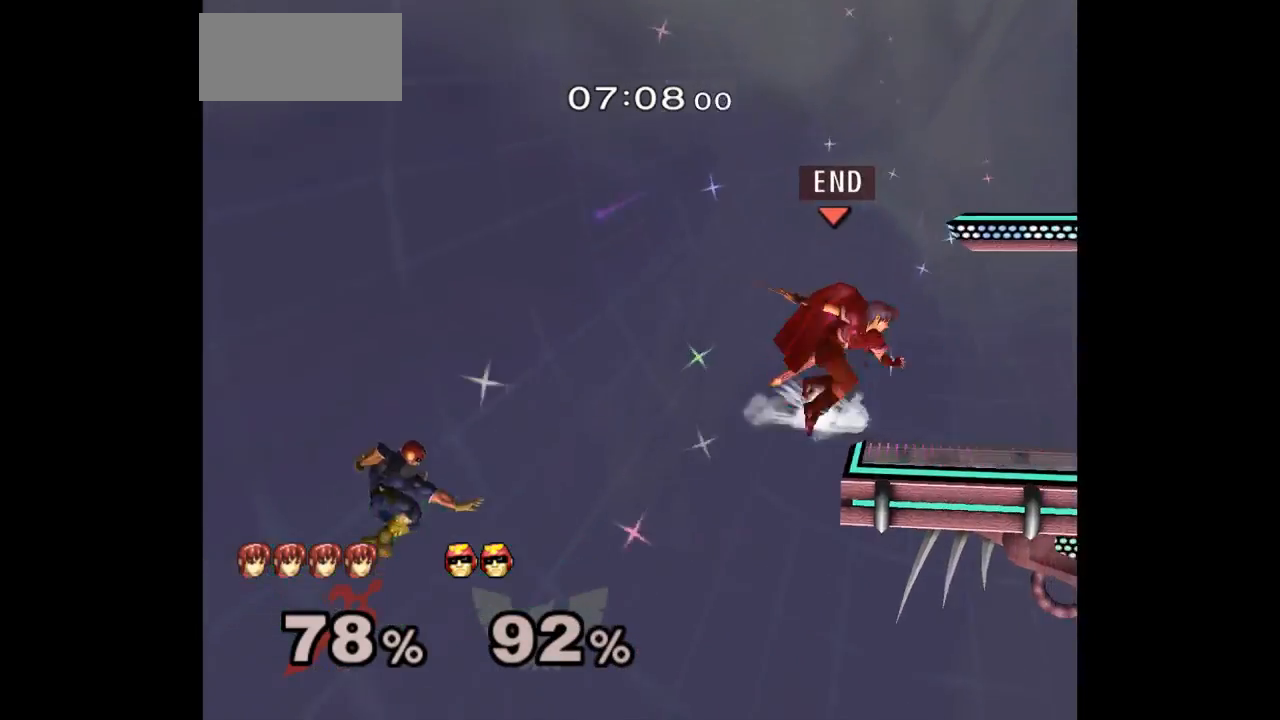
{"dt_ms": 500, "buttons": [], "left_stick": "center", "right_stick": "center", "events": [[67, "left_stick", "center"], [217, "left_stick", "right"], [483, "left_stick", "center"]]}
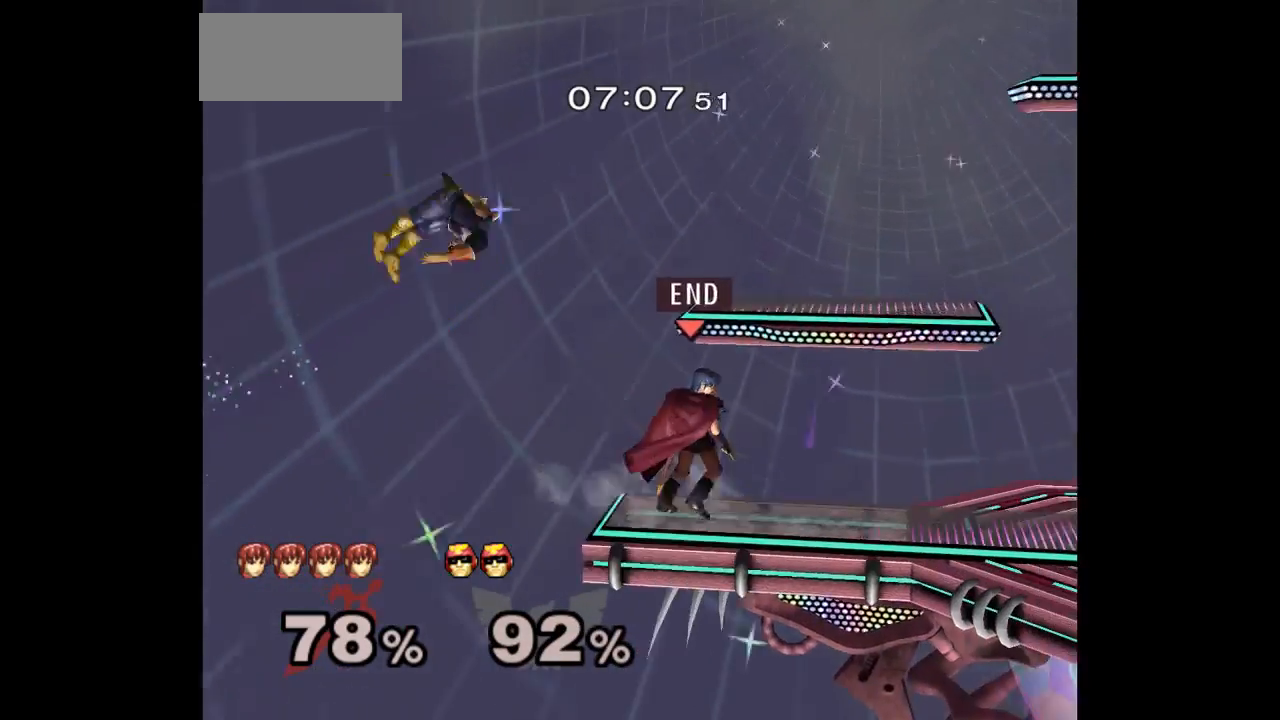
{"dt_ms": 500, "buttons": [], "left_stick": "center", "right_stick": "center", "events": [[33, "A", "down"], [33, "left_stick", "left"], [133, "left_stick", "center"], [183, "A", "up"]]}
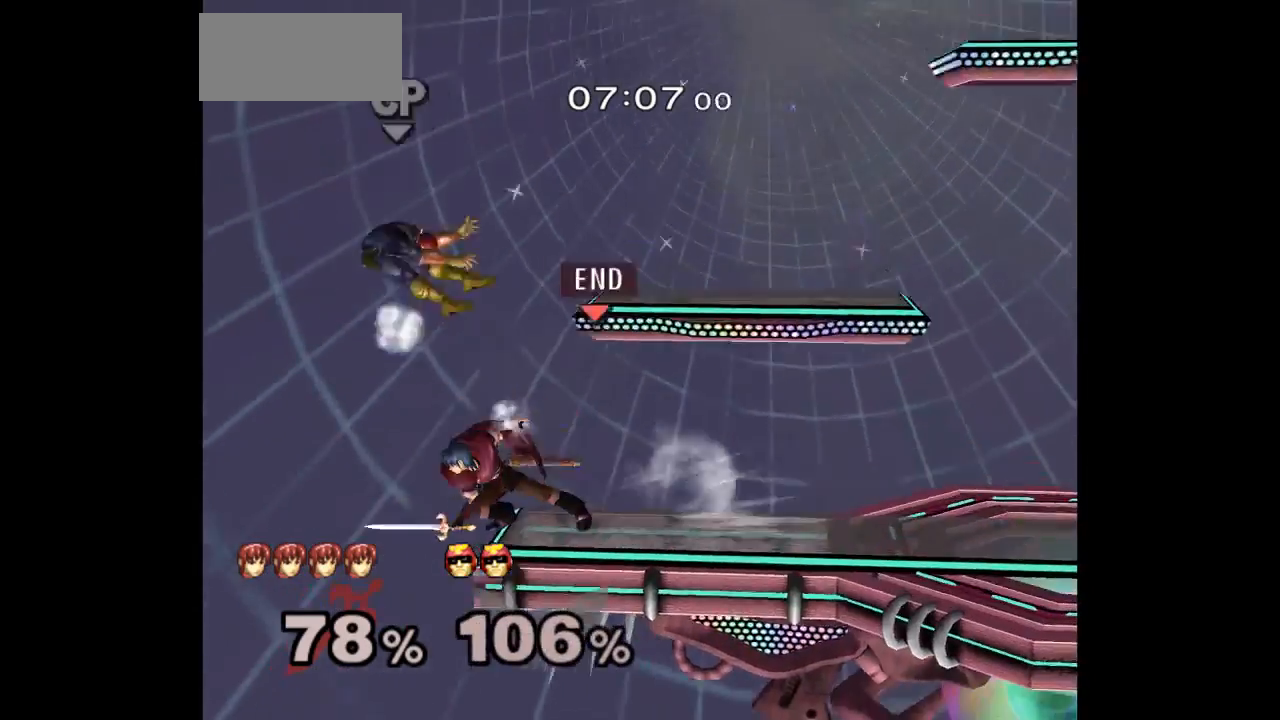
{"dt_ms": 500, "buttons": [], "left_stick": "right", "right_stick": "center", "events": [[367, "left_stick", "right"]]}
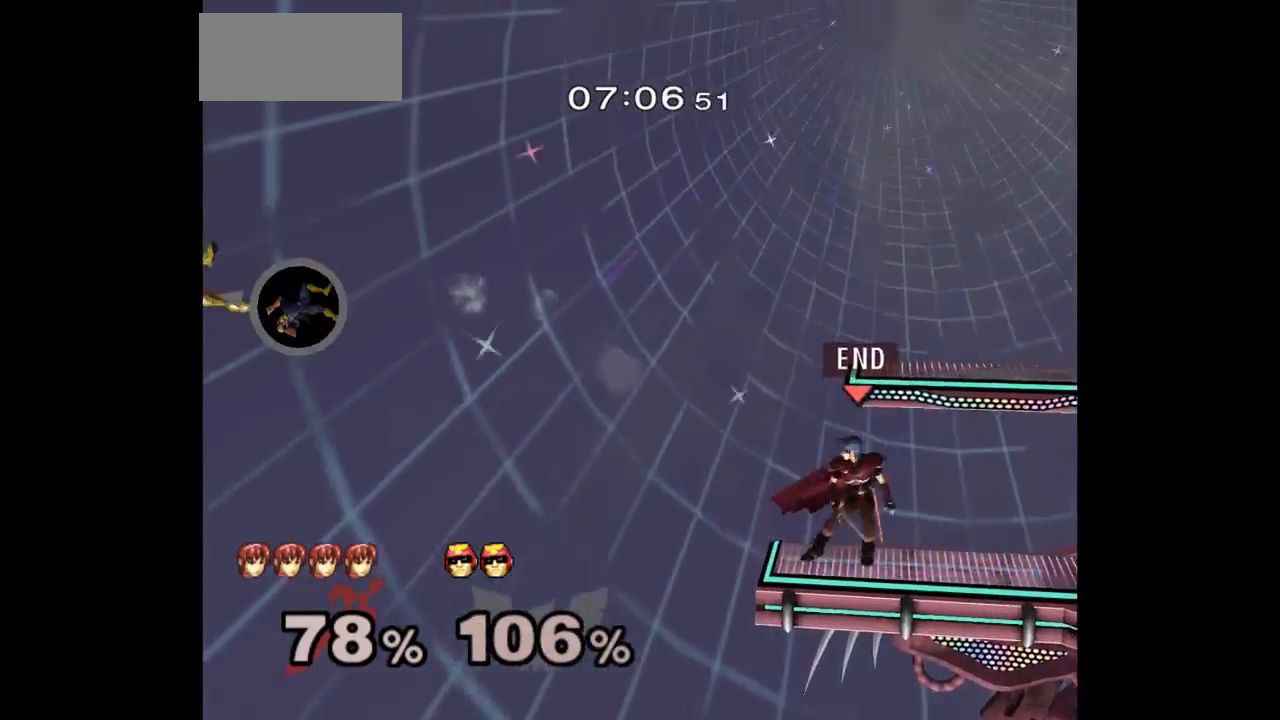
{"dt_ms": 500, "buttons": [], "left_stick": "center", "right_stick": "center", "events": [[300, "left_stick", "down-left"], [317, "L1", "down"], [433, "L1", "up"], [433, "left_stick", "center"]]}
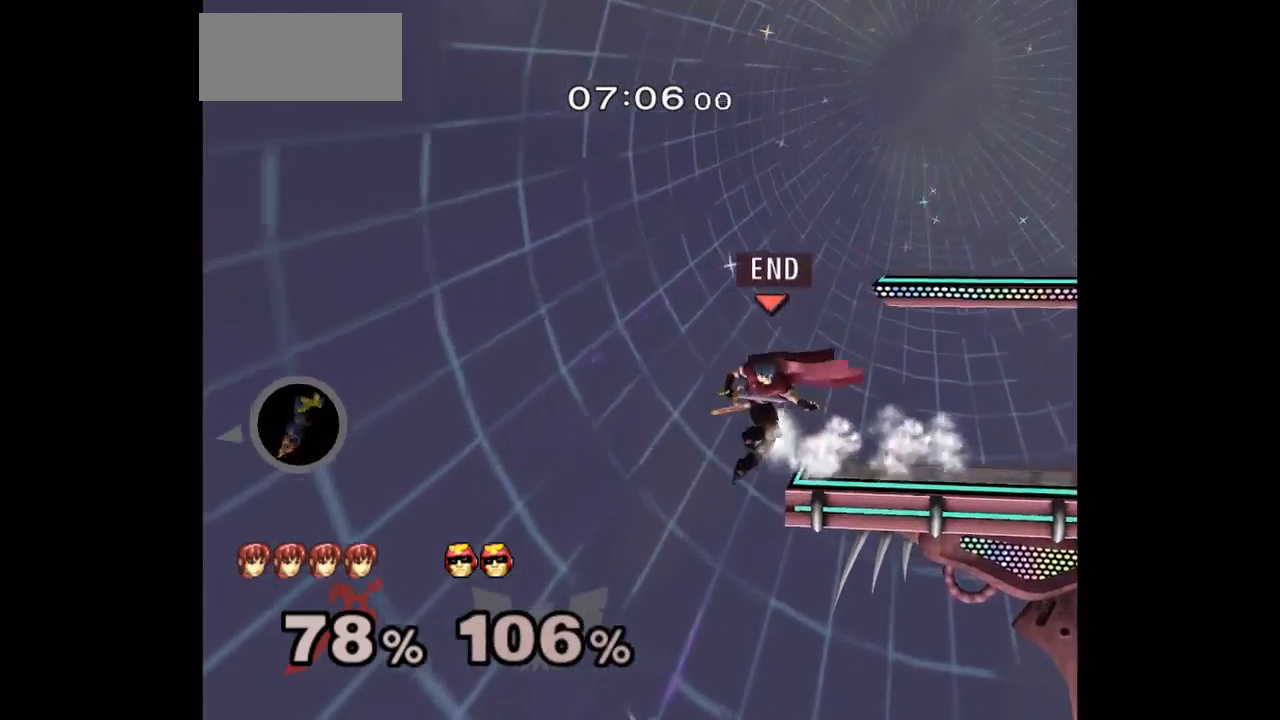
{"dt_ms": 500, "buttons": [], "left_stick": "up-right", "right_stick": "center", "events": [[50, "left_stick", "down"], [167, "left_stick", "up-right"], [217, "left_stick", "center"], [350, "left_stick", "down-left"], [417, "left_stick", "up-right"]]}
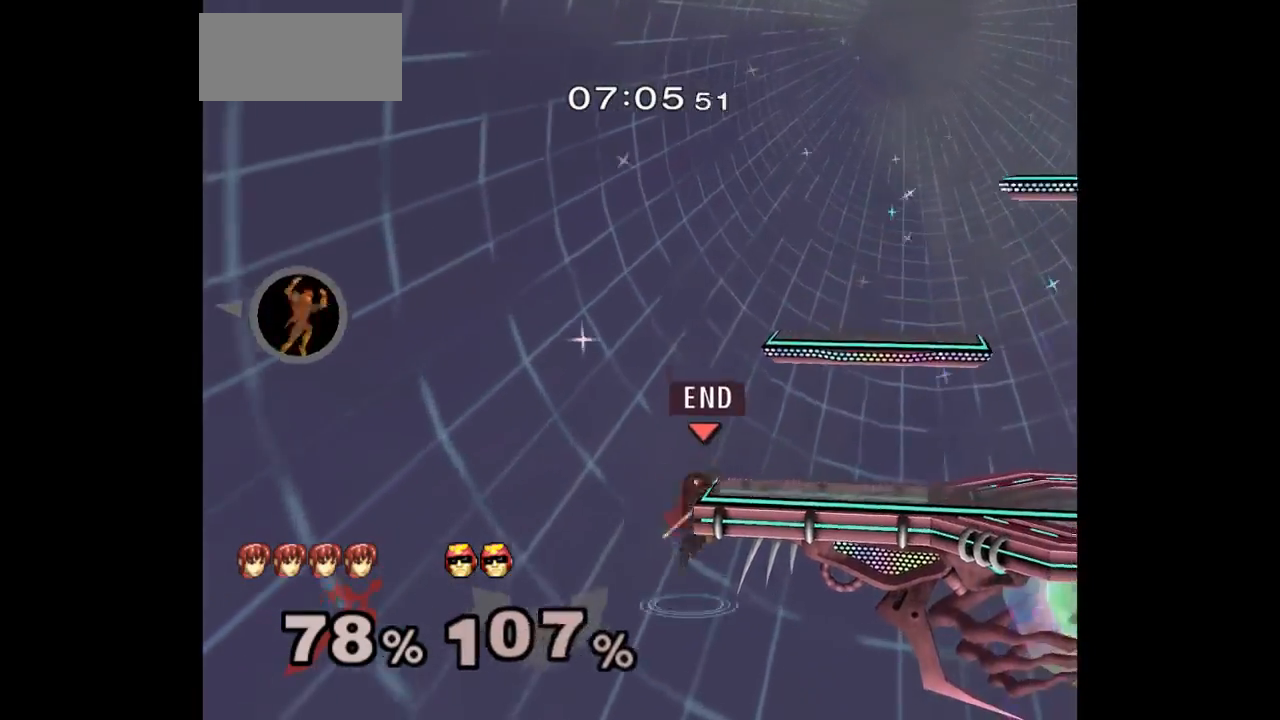
{"dt_ms": 500, "buttons": [], "left_stick": "right", "right_stick": "center", "events": [[217, "L1", "down"], [217, "left_stick", "down-right"], [350, "left_stick", "right"], [383, "L1", "up"]]}
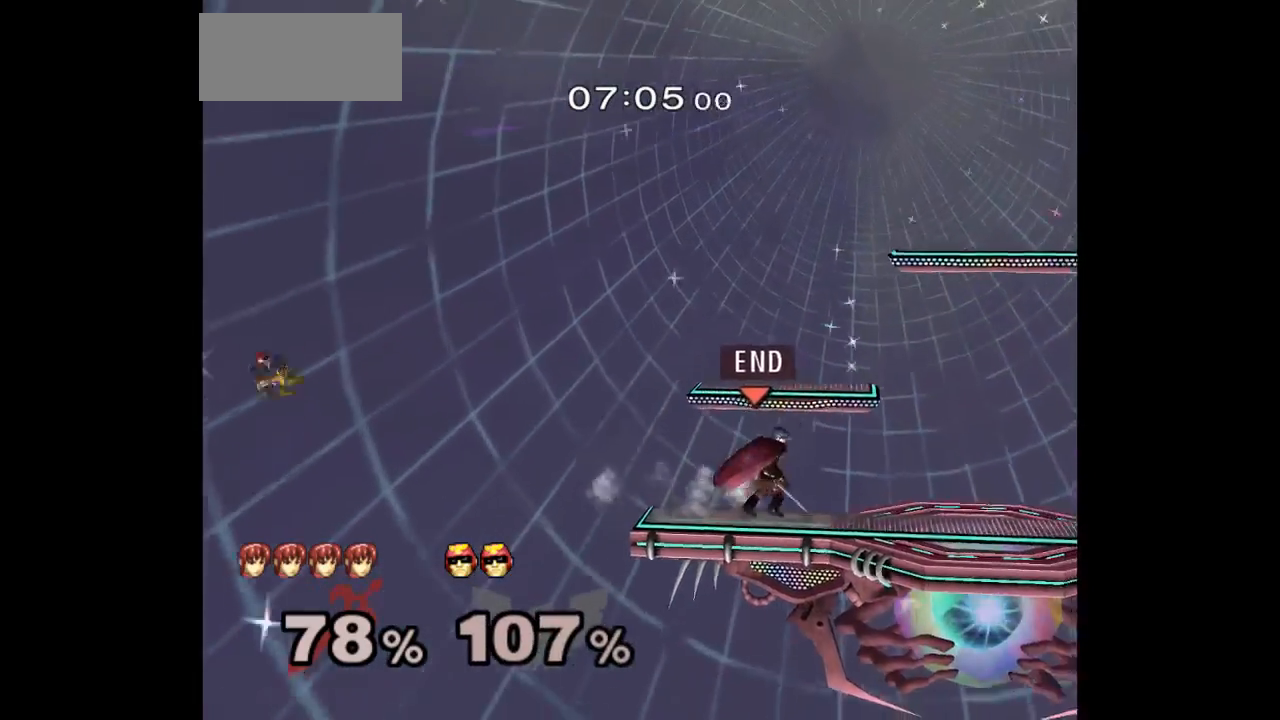
{"dt_ms": 500, "buttons": [], "left_stick": "right", "right_stick": "center", "events": [[150, "left_stick", "up-left"], [267, "left_stick", "up"], [383, "left_stick", "up-right"], [500, "left_stick", "right"]]}
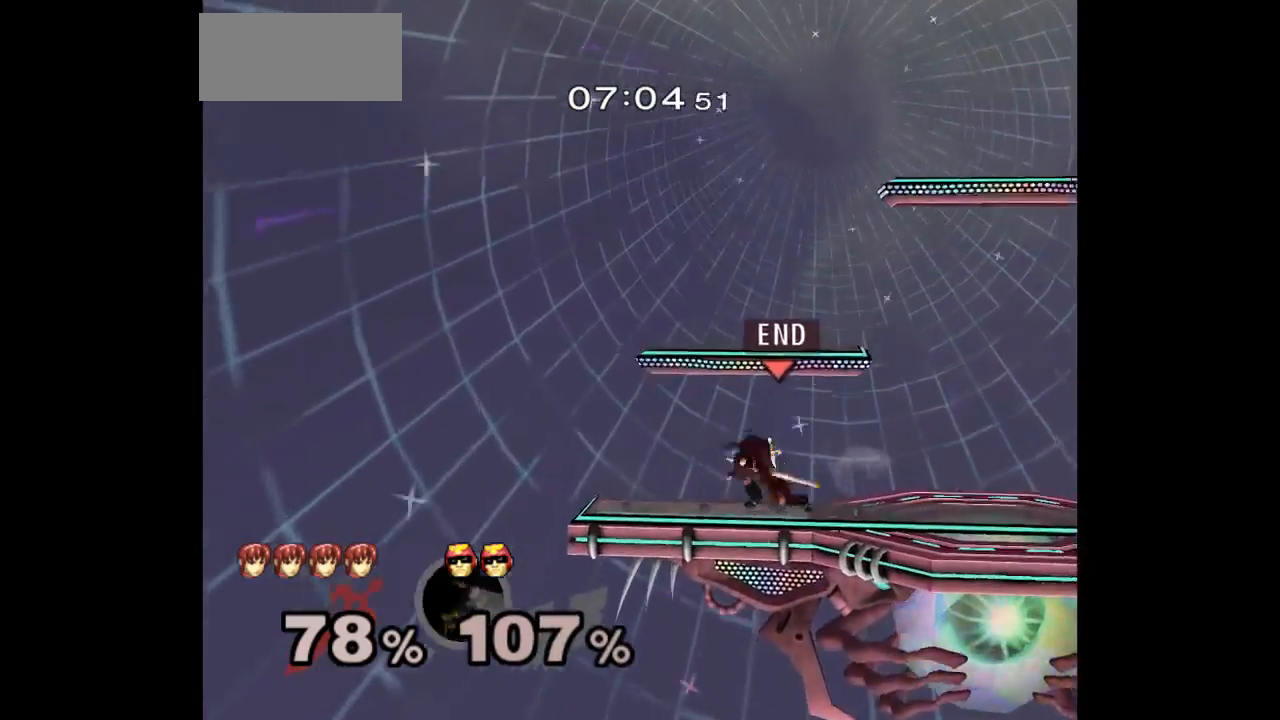
{"dt_ms": 1000, "buttons": [], "left_stick": "left", "right_stick": "center"}
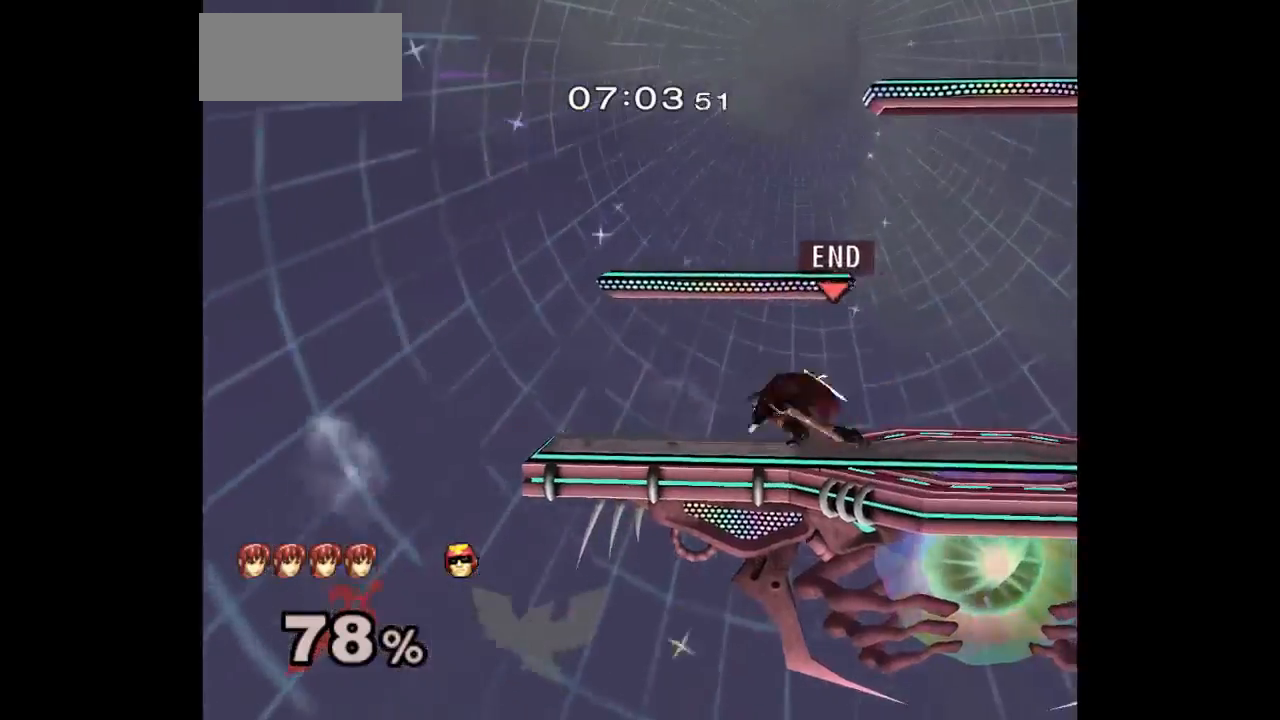
{"dt_ms": 500, "buttons": [], "left_stick": "center", "right_stick": "center", "events": [[50, "left_stick", "up"], [300, "L1", "down"], [300, "left_stick", "down-right"], [433, "L1", "up"], [433, "left_stick", "center"]]}
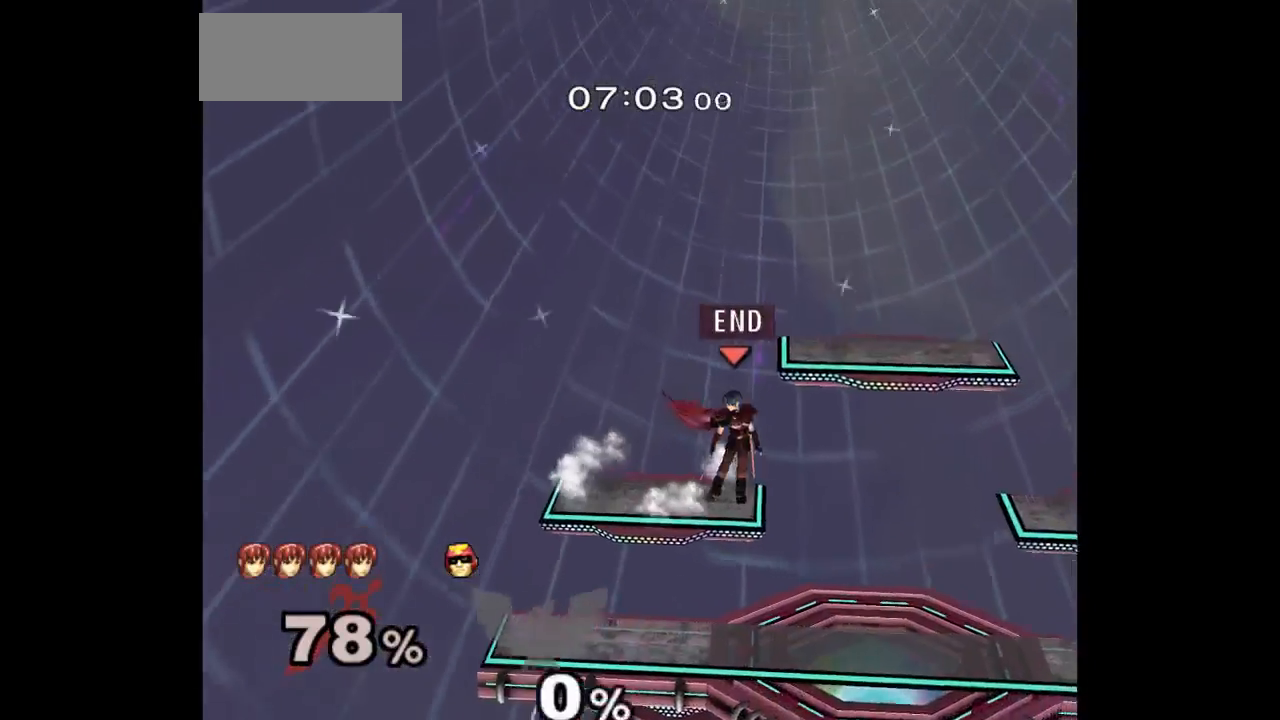
{"dt_ms": 500, "buttons": ["L1"], "left_stick": "down-left", "right_stick": "center", "events": [[33, "left_stick", "down-right"], [117, "left_stick", "up-right"], [383, "left_stick", "down-right"], [417, "L1", "down"], [450, "left_stick", "down-left"]]}
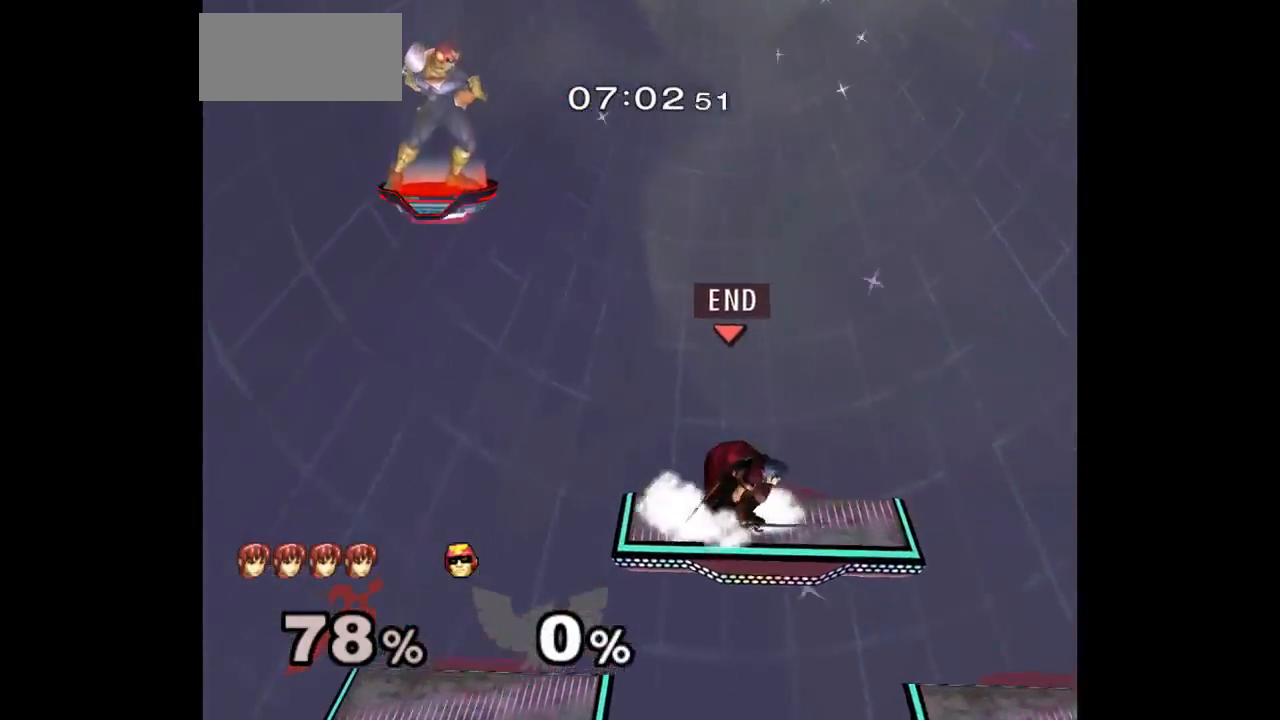
{"dt_ms": 500, "buttons": [], "left_stick": "center", "right_stick": "center", "events": [[33, "left_stick", "center"], [67, "L1", "up"]]}
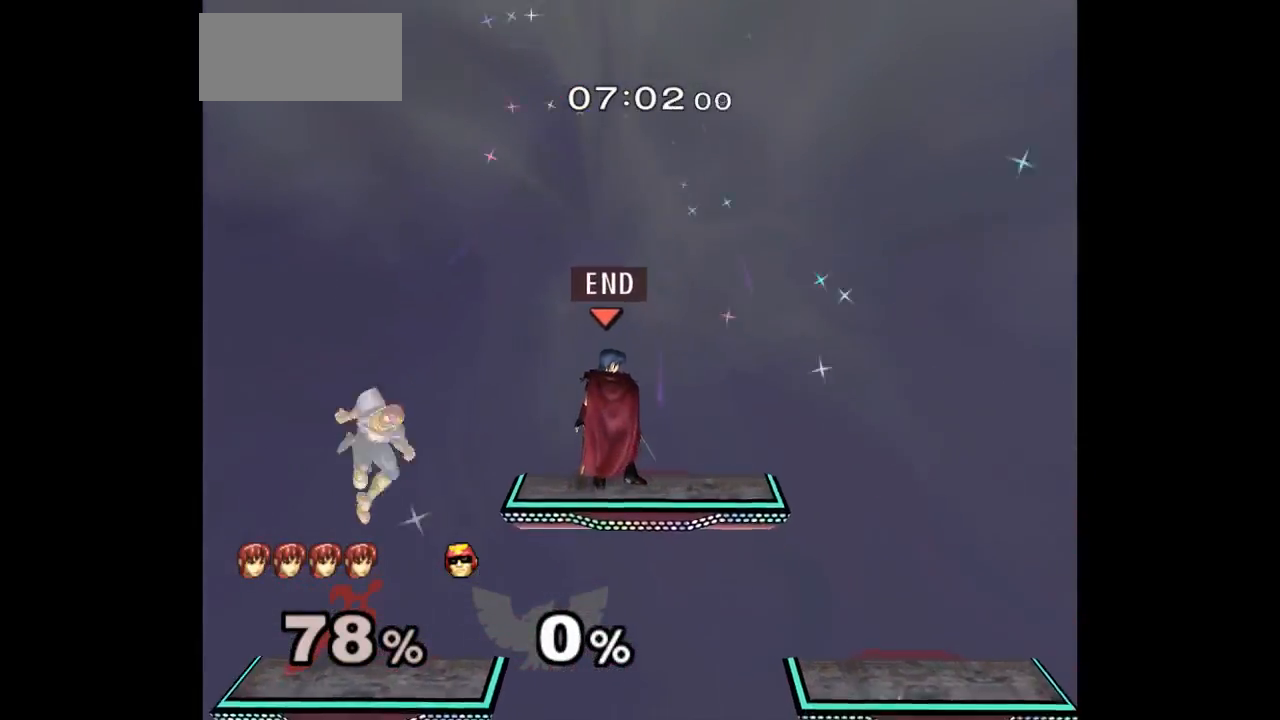
{"dt_ms": 500, "buttons": ["L1"], "left_stick": "down-left", "right_stick": "center", "events": [[33, "left_stick", "left"], [133, "L1", "down"], [367, "left_stick", "down-left"]]}
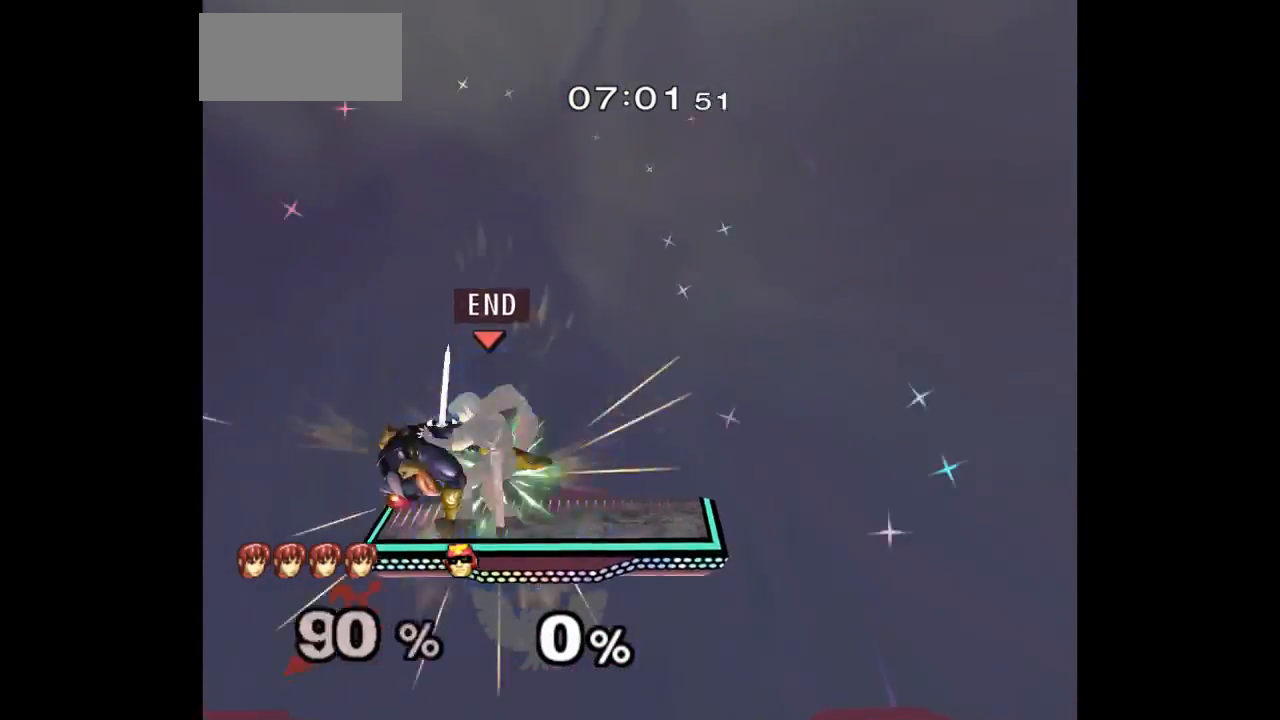
{"dt_ms": 500, "buttons": [], "left_stick": "right", "right_stick": "center", "events": [[133, "L1", "up"], [150, "left_stick", "up"], [167, "A", "down"], [167, "Z", "down"], [217, "Z", "up"], [267, "A", "up"], [300, "A", "down"], [417, "A", "up"], [433, "left_stick", "right"]]}
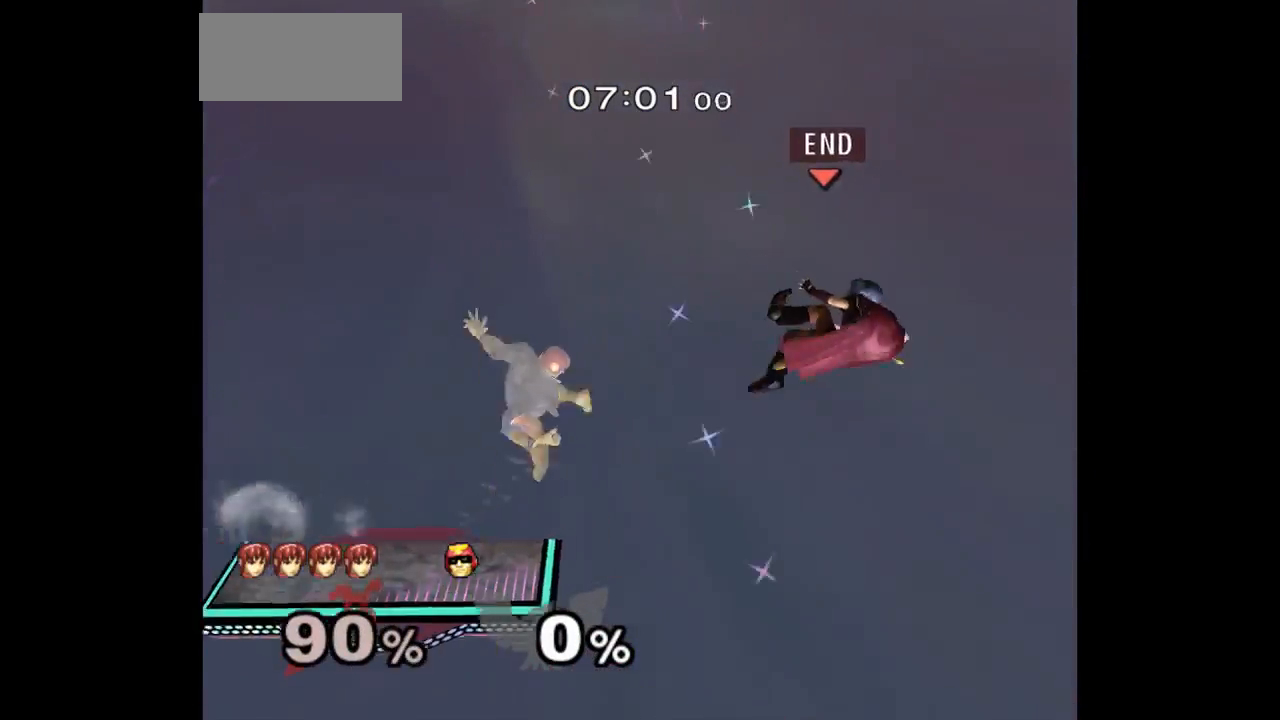
{"dt_ms": 500, "buttons": [], "left_stick": "right", "right_stick": "center", "events": []}
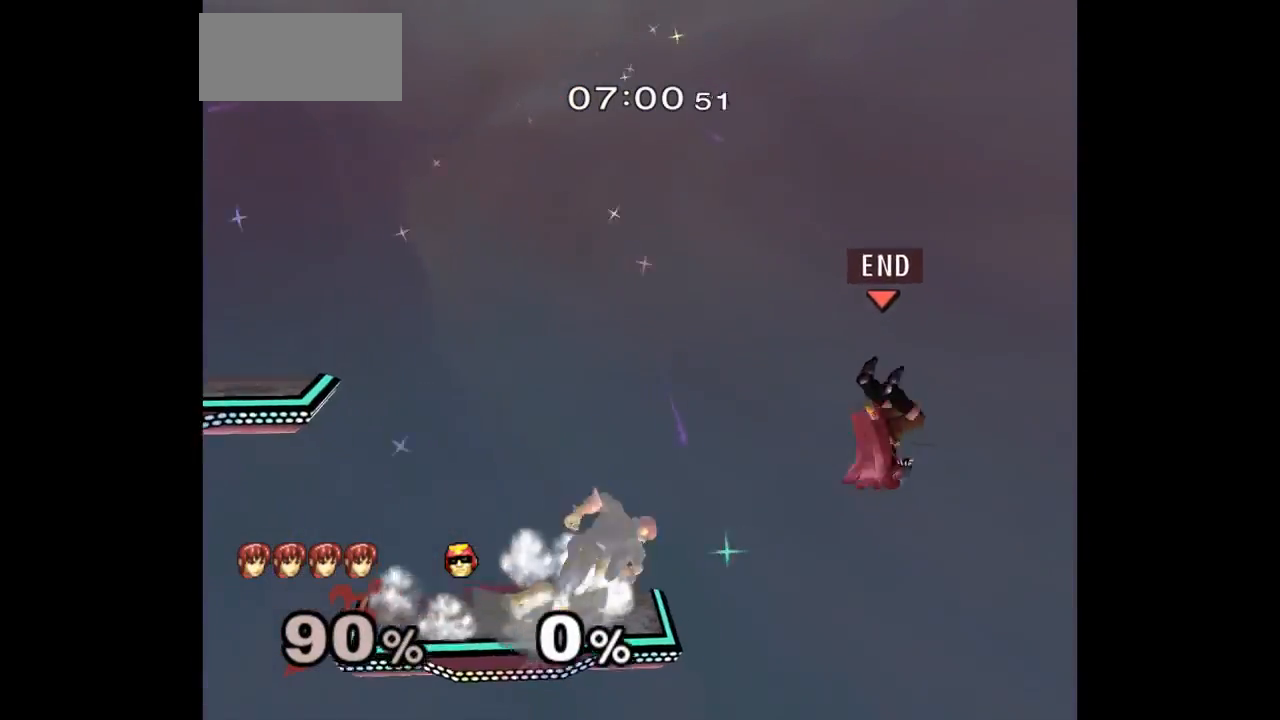
{"dt_ms": 500, "buttons": [], "left_stick": "left", "right_stick": "center", "events": [[133, "left_stick", "left"]]}
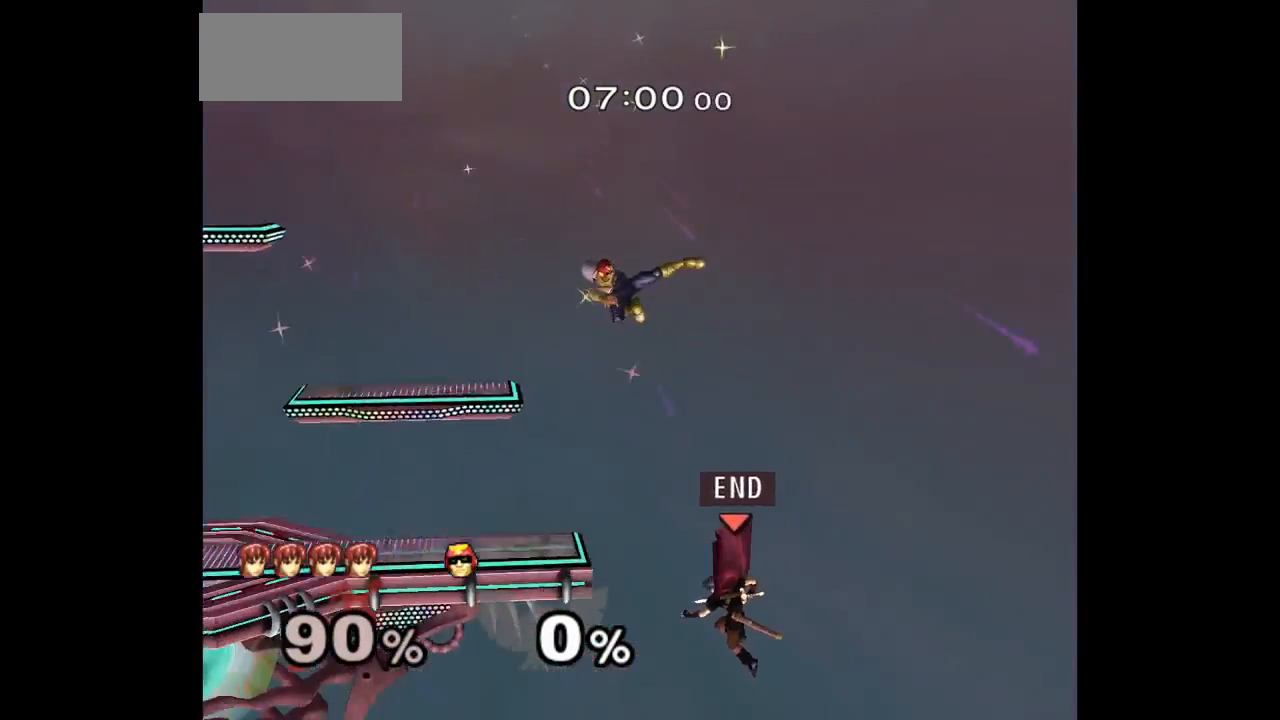
{"dt_ms": 500, "buttons": [], "left_stick": "right", "right_stick": "center", "events": [[83, "left_stick", "up-left"], [283, "left_stick", "right"]]}
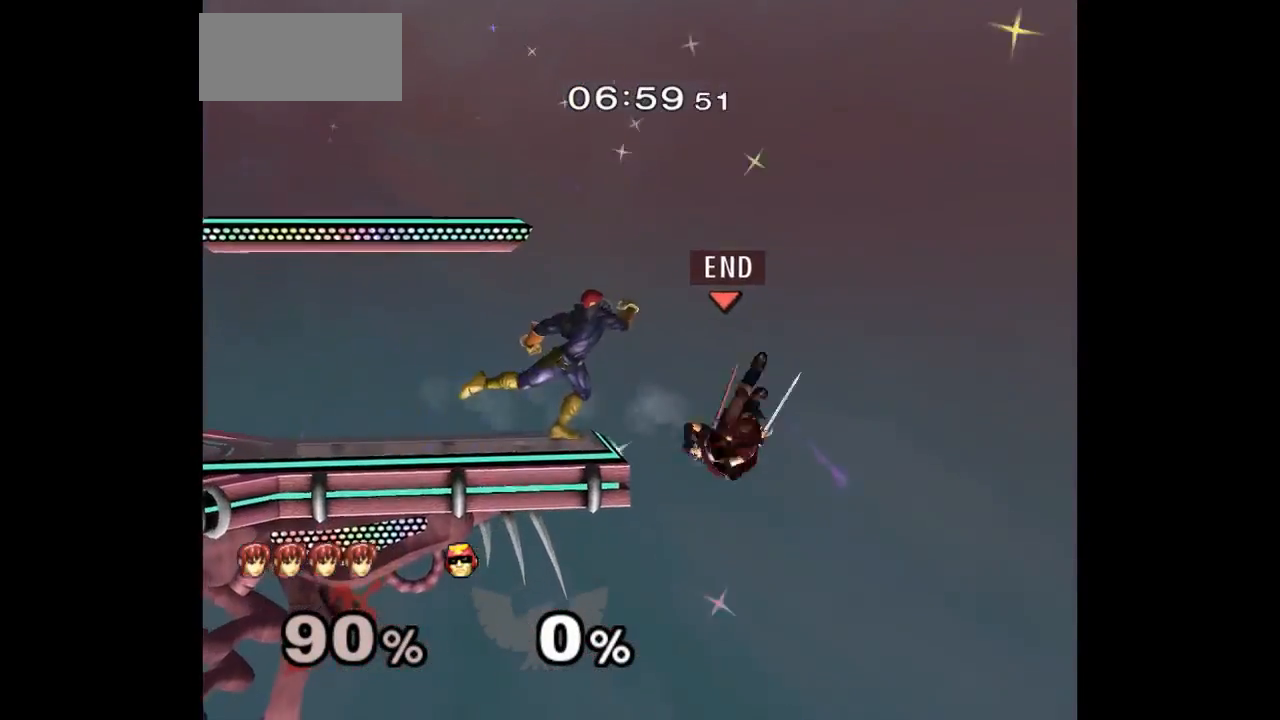
{"dt_ms": 1000, "buttons": [], "left_stick": "up-right", "right_stick": "center"}
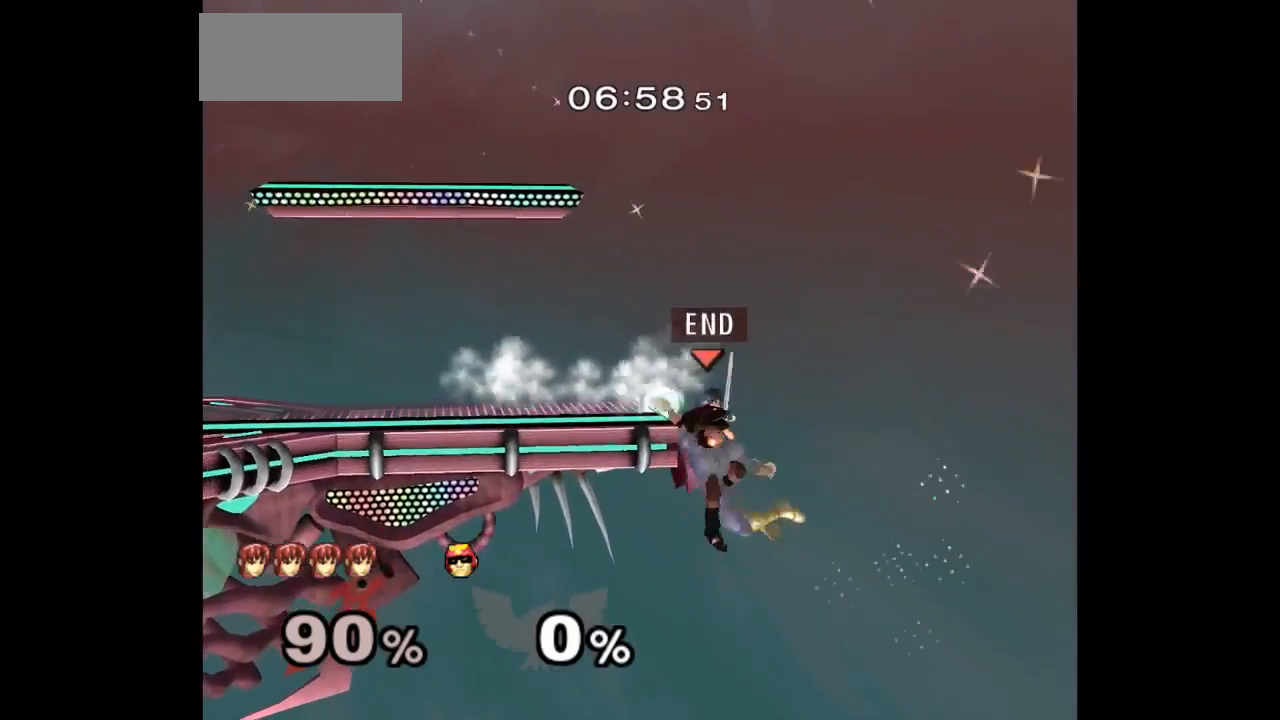
{"dt_ms": 500, "buttons": [], "left_stick": "up-right", "right_stick": "center", "events": [[117, "left_stick", "center"], [233, "left_stick", "down-right"], [300, "left_stick", "up-left"], [500, "left_stick", "up-right"]]}
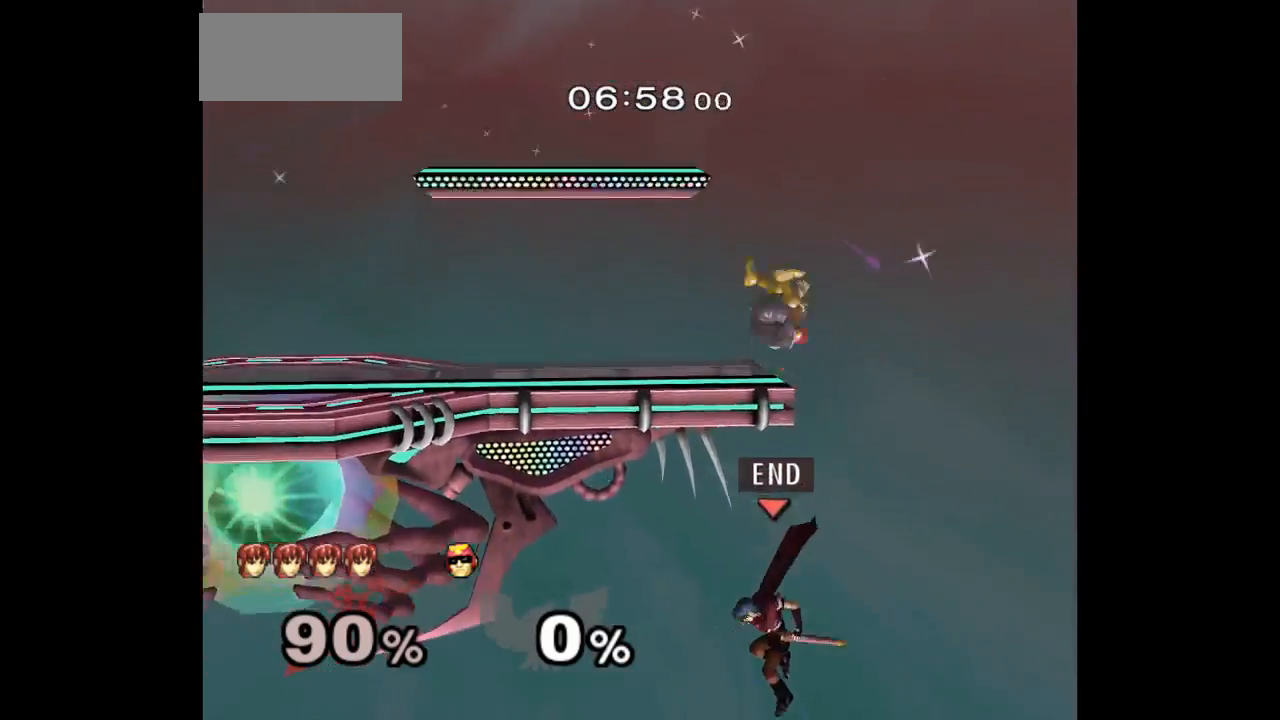
{"dt_ms": 500, "buttons": [], "left_stick": "center", "right_stick": "center"}
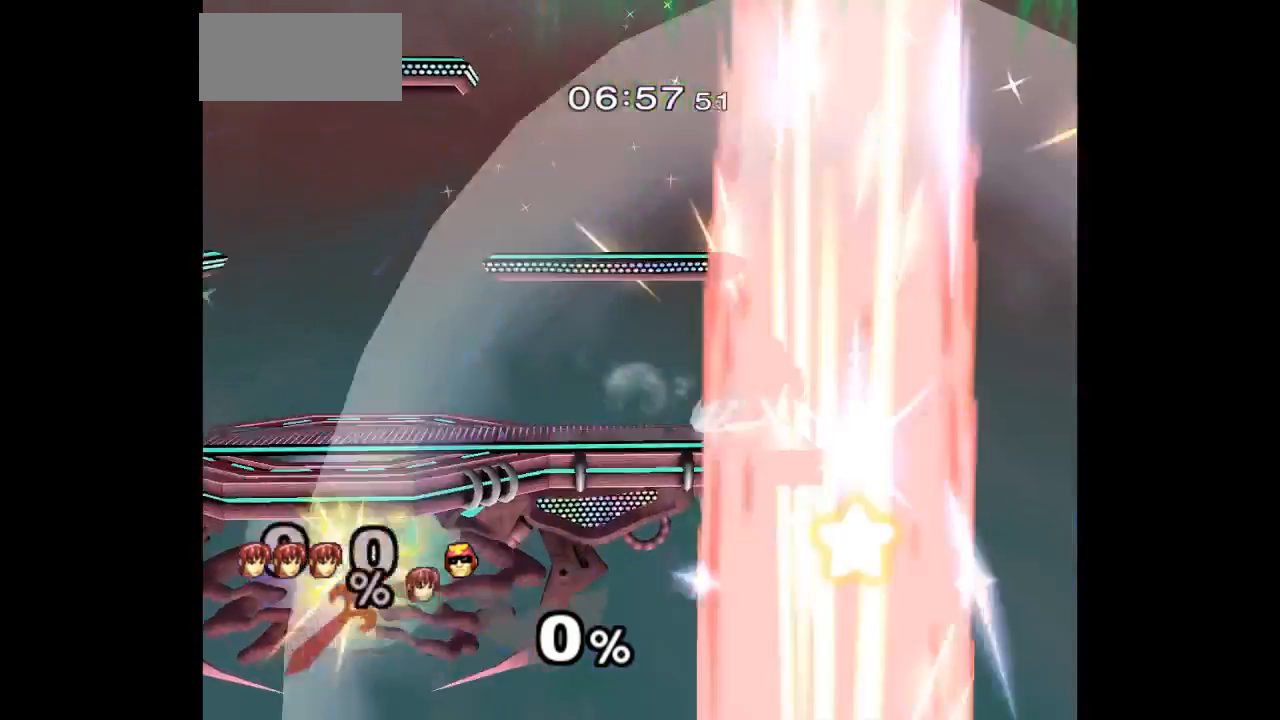
{"dt_ms": 500, "buttons": [], "left_stick": "center", "right_stick": "center", "events": []}
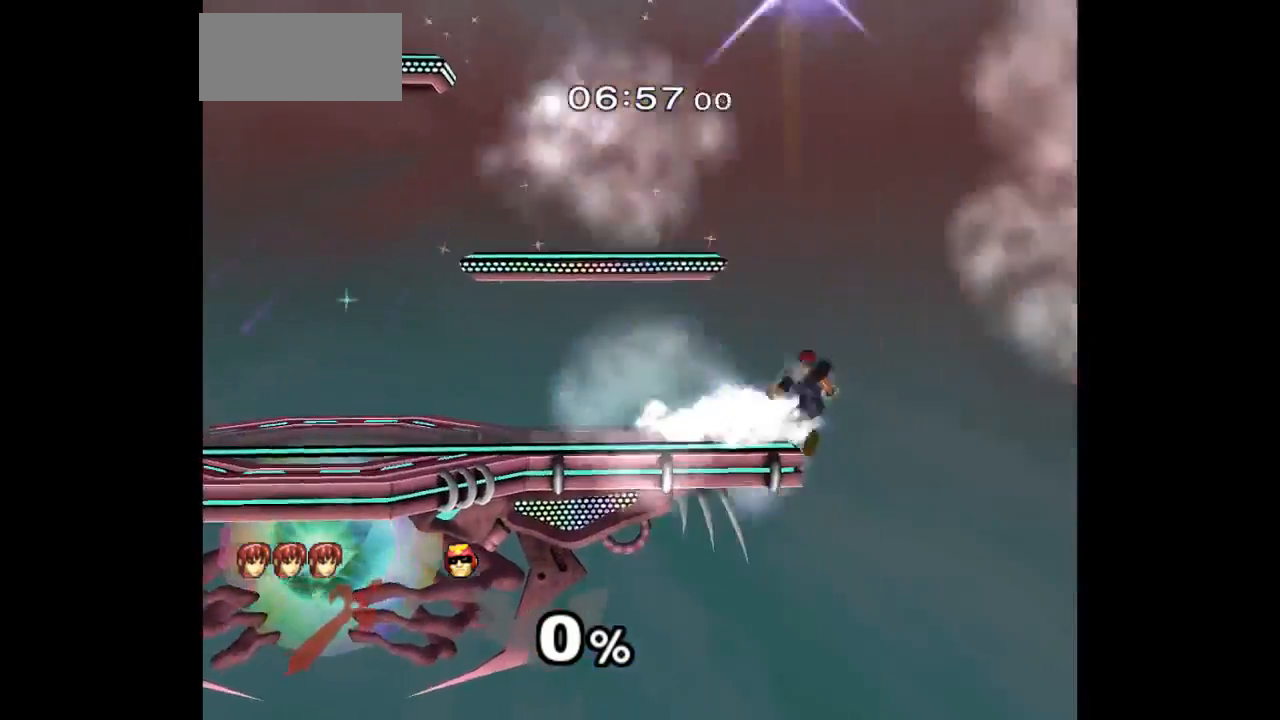
{"dt_ms": 500, "buttons": [], "left_stick": "center", "right_stick": "center", "events": []}
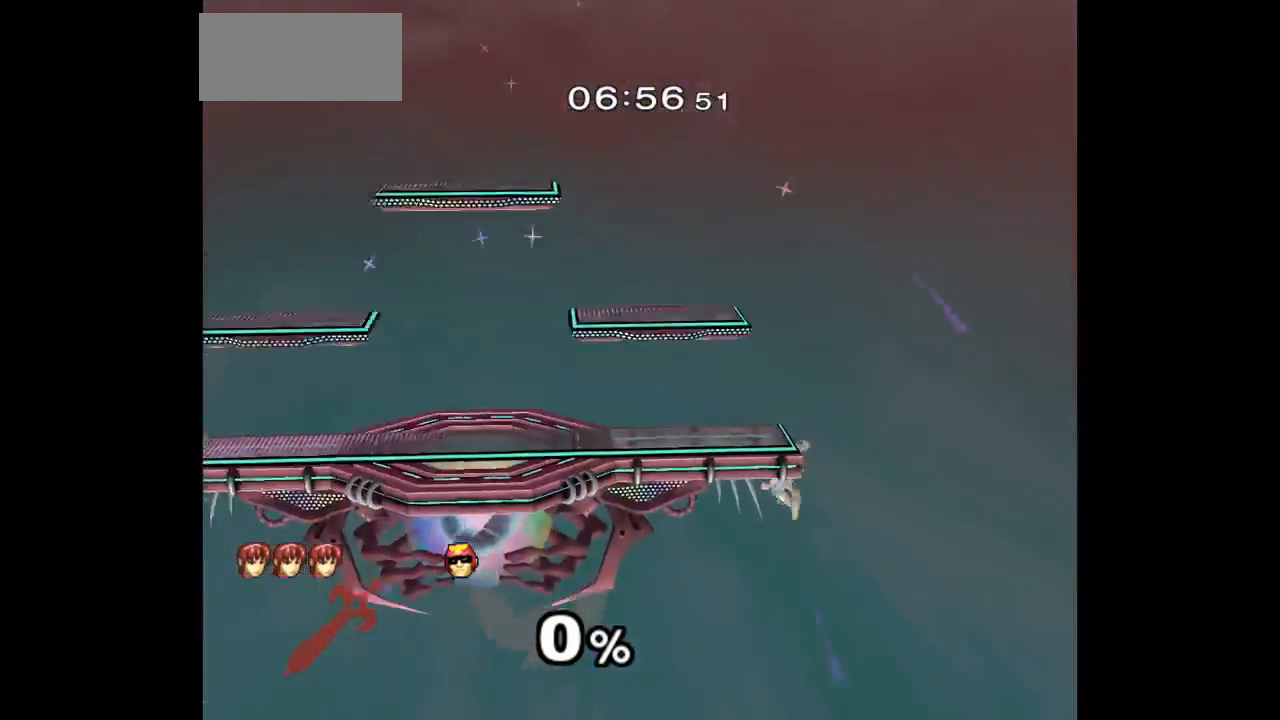
{"dt_ms": 500, "buttons": [], "left_stick": "center", "right_stick": "center", "events": []}
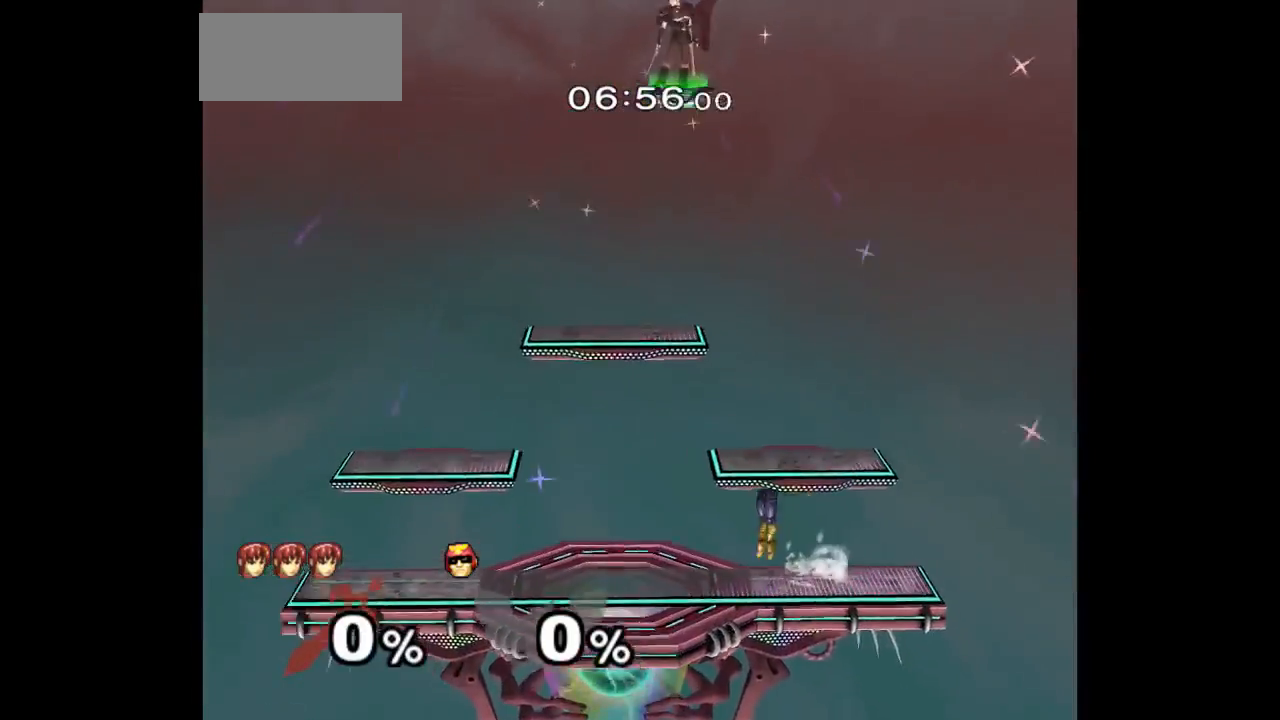
{"dt_ms": 500, "buttons": [], "left_stick": "center", "right_stick": "center", "events": []}
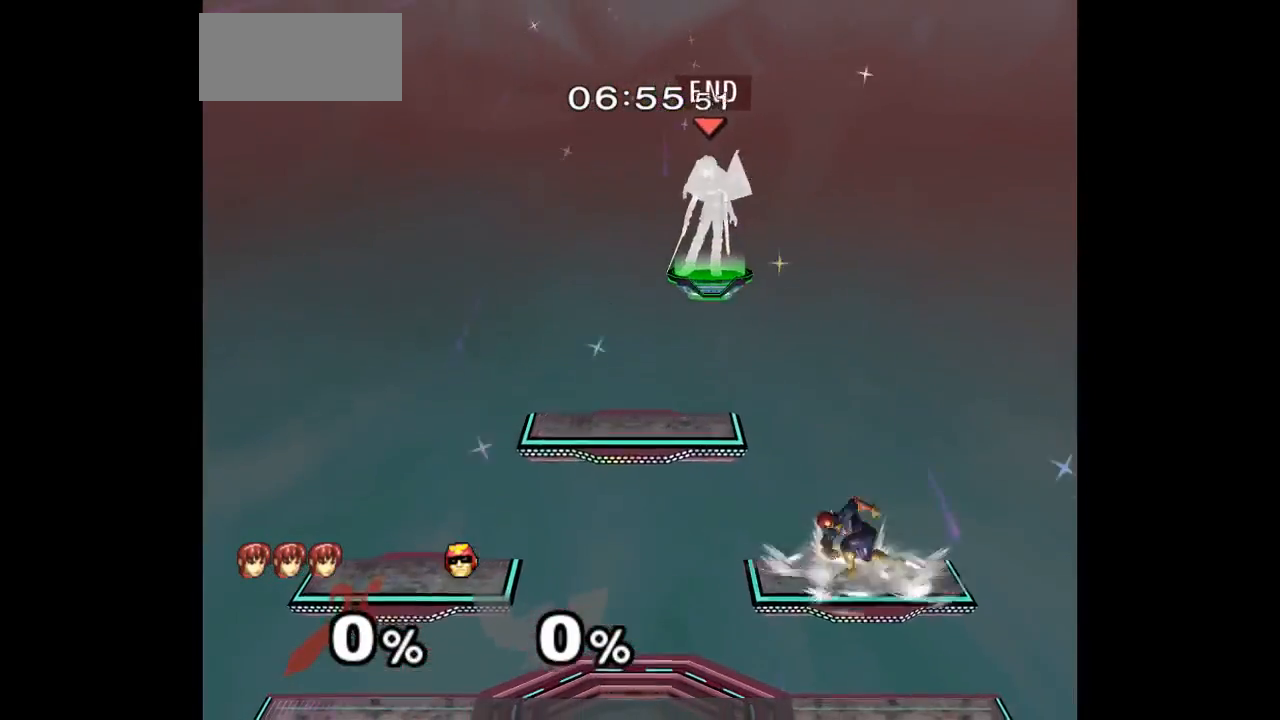
{"dt_ms": 500, "buttons": [], "left_stick": "down-left", "right_stick": "center", "events": [[133, "left_stick", "down"], [450, "left_stick", "down-left"]]}
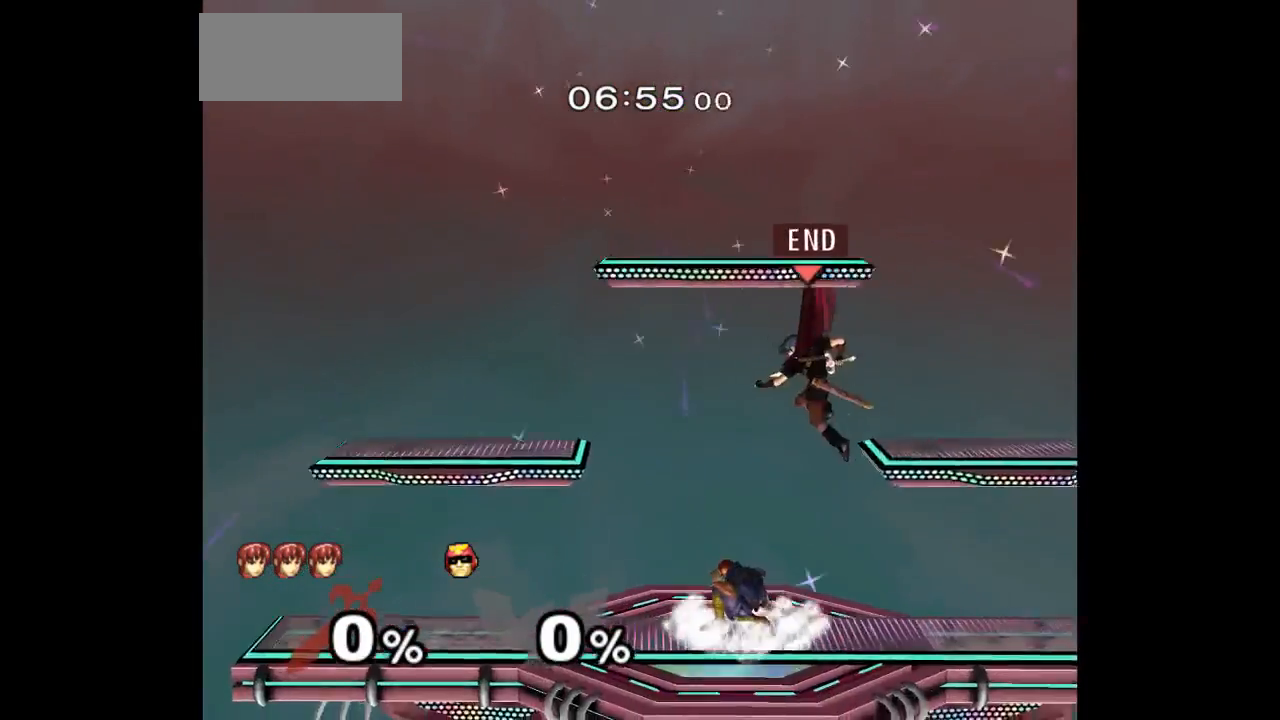
{"dt_ms": 500, "buttons": [], "left_stick": "right", "right_stick": "center", "events": [[167, "left_stick", "up-left"], [217, "Z", "down"], [233, "A", "down"], [317, "Z", "up"], [333, "A", "up"], [333, "left_stick", "right"]]}